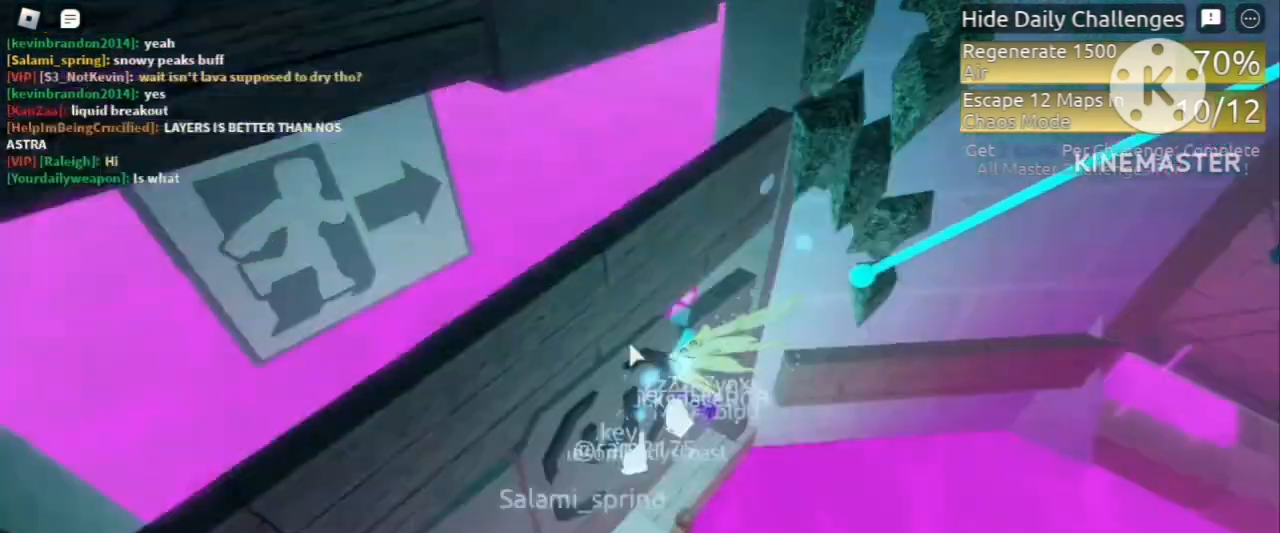
Gameplay with keyboard and mouse; each line is a JSON object with the keys and mouse buttons held at the frame after it. "events" lists presses ("down") and releases ("up") of "a", "ctrl", "d", "e", "f", "q", "r", "s", "shift", "space", "tab", "w", "mouse_left", "mouse_wheel" and "mouse_right" between this image and that frame as [ms after this image, input, new state], when the widget could be followed in between. "mouse_left", "mouse_wheel", "mouse_right" = the "left", "wheel", "right" buttons of the "mouse" list. No other keys are recorded. "wheel" means that the mouse wheel is clicked or scrolled. Mouse movement is not recorded.
{"keys": ["a", "w"], "mouse": ["right"], "events": []}
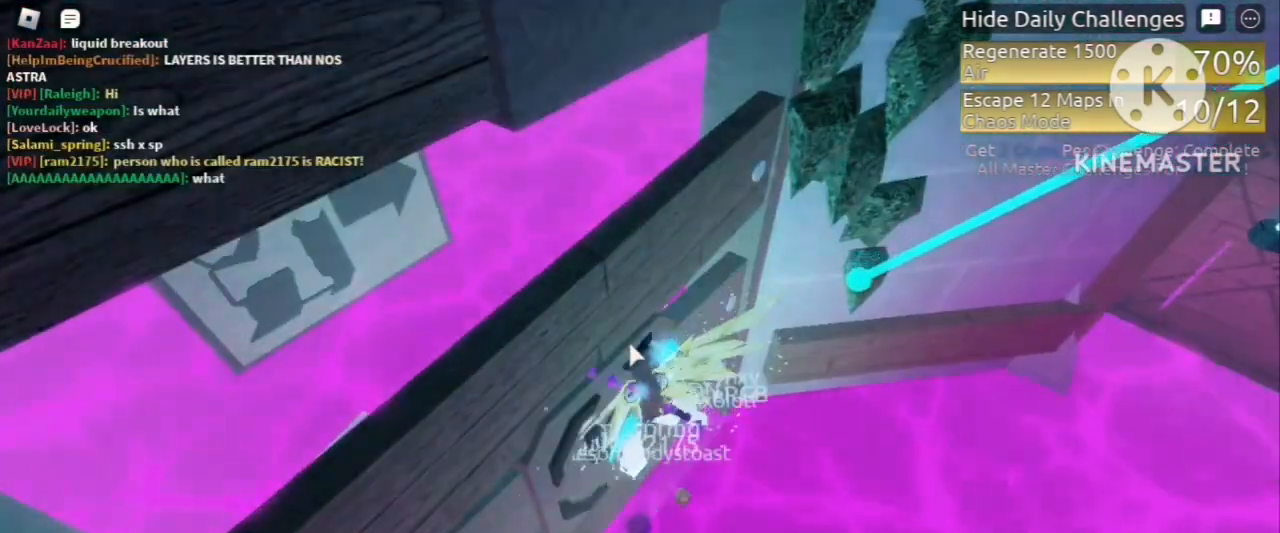
{"keys": ["w"], "mouse": ["right"], "events": [[360, "a", "up"]]}
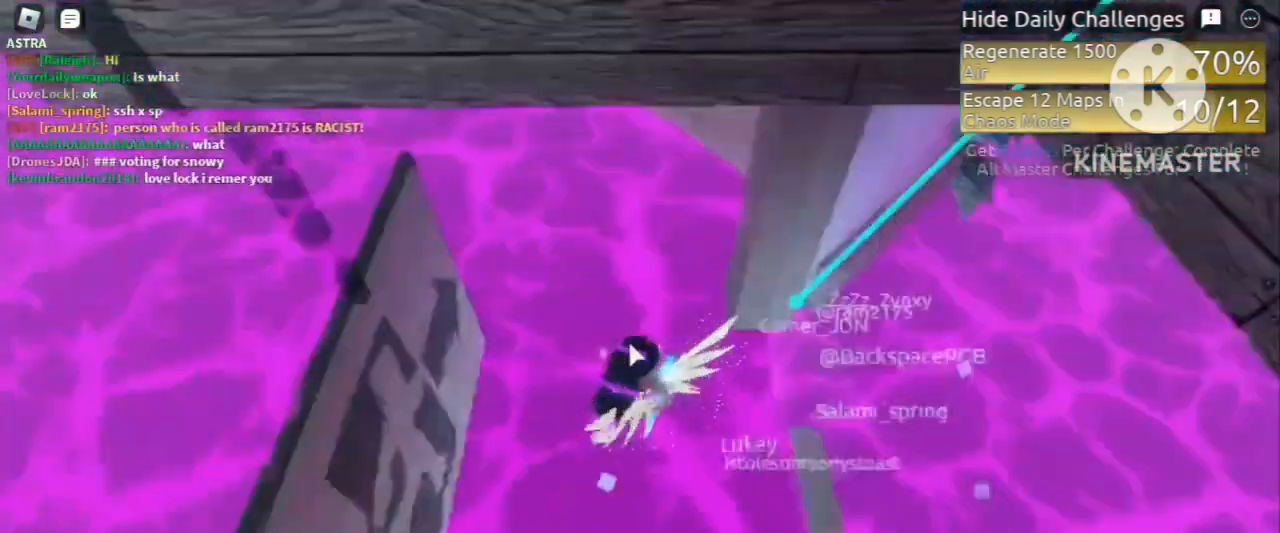
{"keys": ["w"], "mouse": ["right"], "events": [[200, "space", "down"], [280, "space", "up"]]}
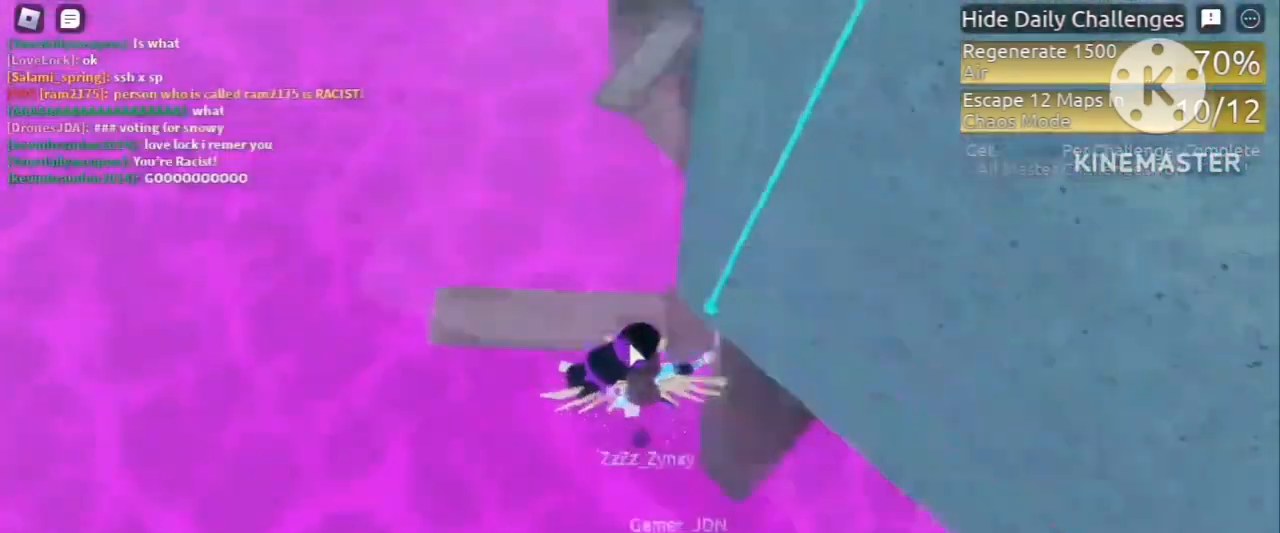
{"keys": ["shift", "space", "w"], "mouse": ["right"], "events": [[400, "space", "down"], [440, "shift", "down"]]}
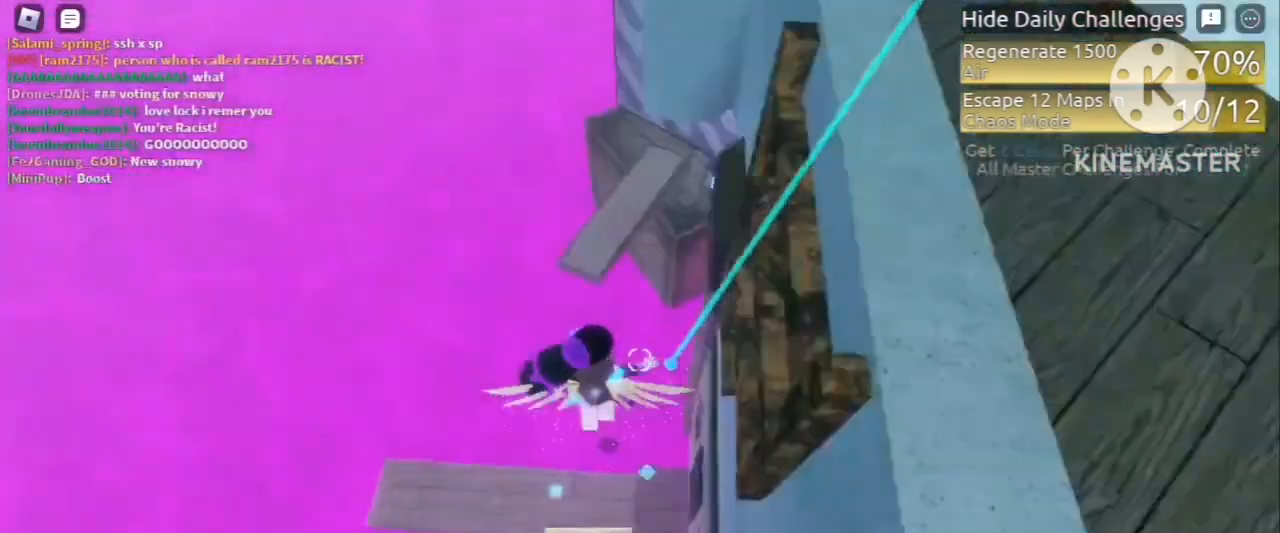
{"keys": ["d", "space"], "mouse": [], "events": [[40, "space", "up"], [80, "mouse_right", "up"], [120, "shift", "up"], [240, "w", "up"], [280, "d", "down"], [360, "space", "down"]]}
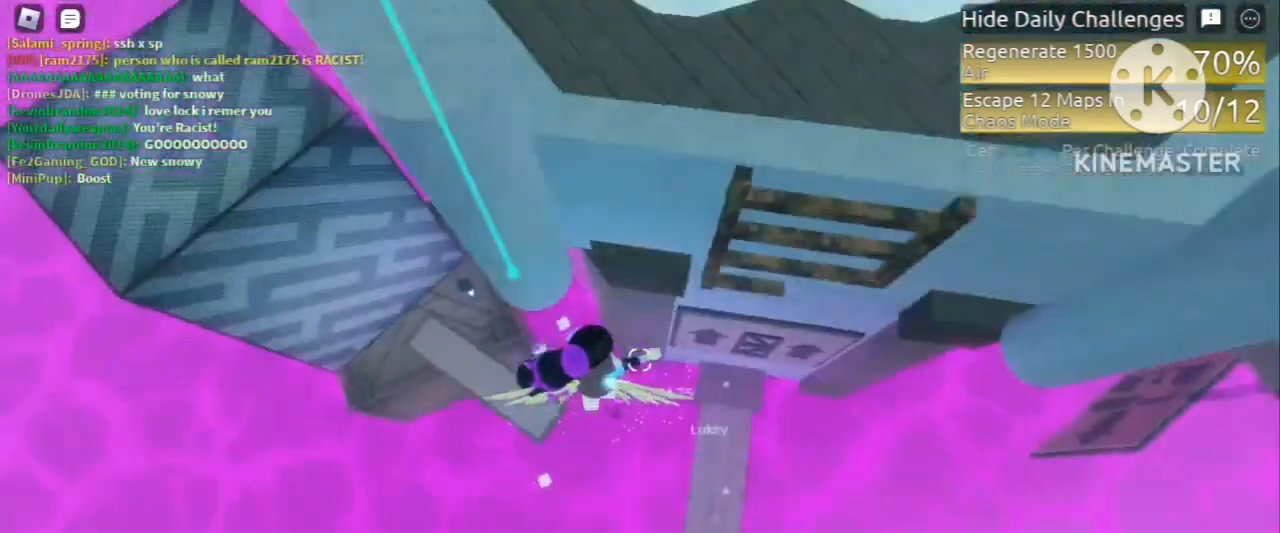
{"keys": ["a", "w"], "mouse": [], "events": [[80, "w", "down"], [280, "d", "up"], [520, "a", "down"], [520, "space", "up"]]}
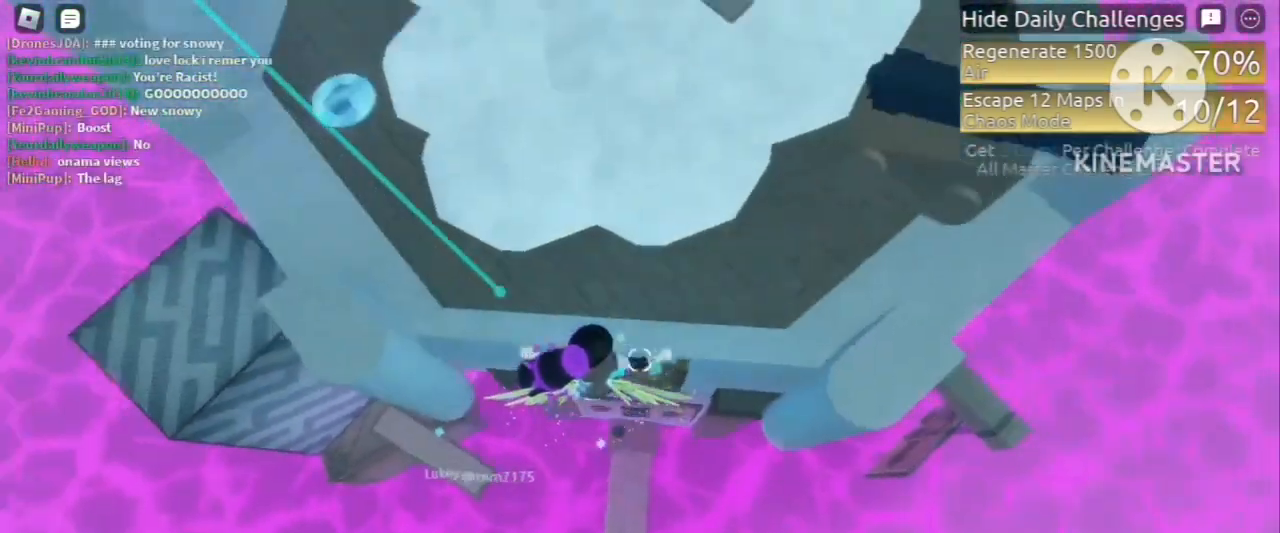
{"keys": ["a", "w"], "mouse": [], "events": []}
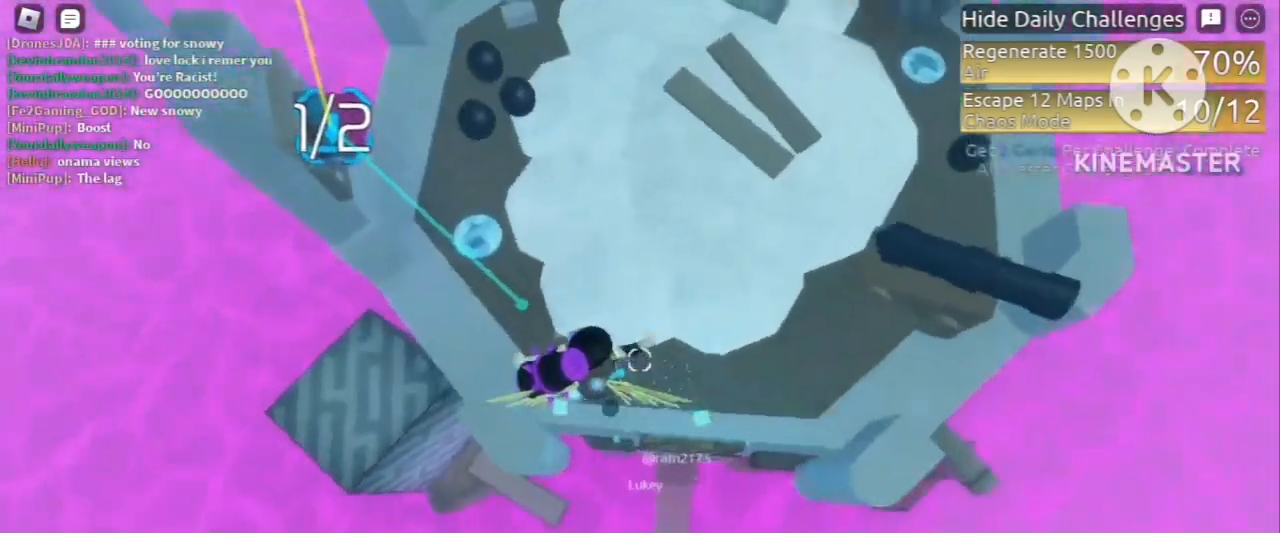
{"keys": ["a", "space", "w"], "mouse": [], "events": [[480, "space", "down"]]}
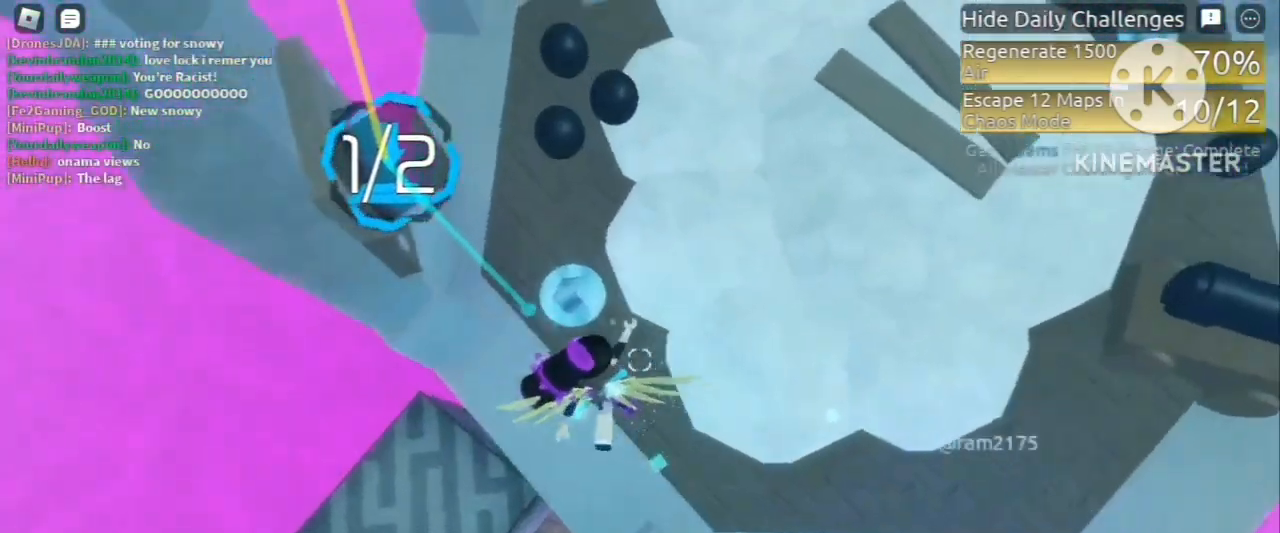
{"keys": ["d", "shift", "w"], "mouse": [], "events": [[40, "space", "up"], [200, "a", "up"], [200, "d", "down"], [440, "shift", "down"]]}
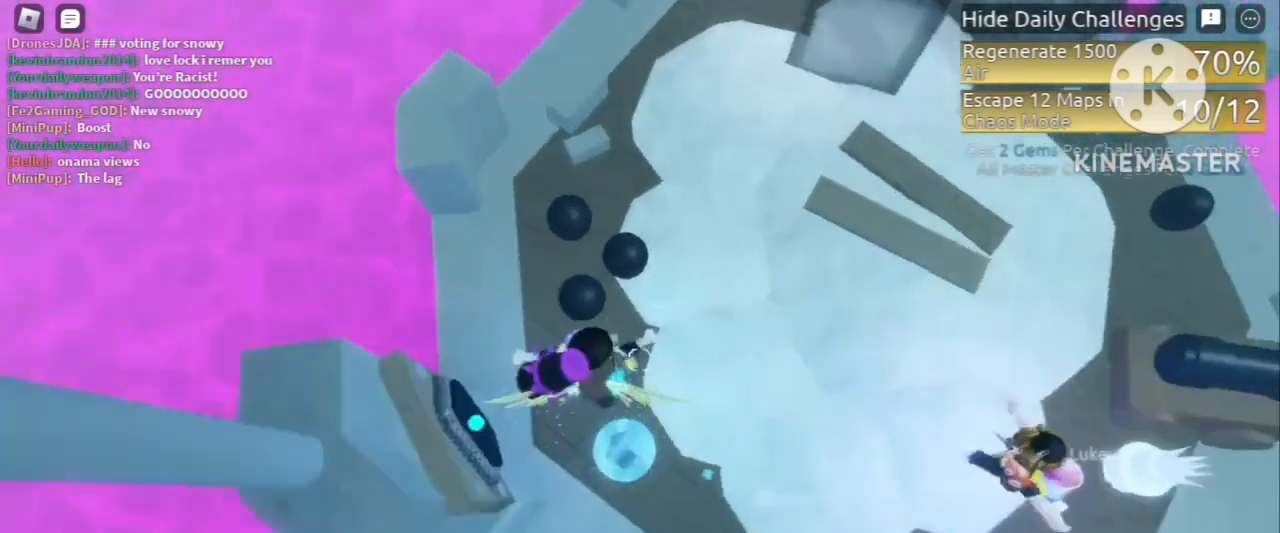
{"keys": ["d", "w"], "mouse": ["right"], "events": [[80, "mouse_right", "down"], [120, "shift", "up"]]}
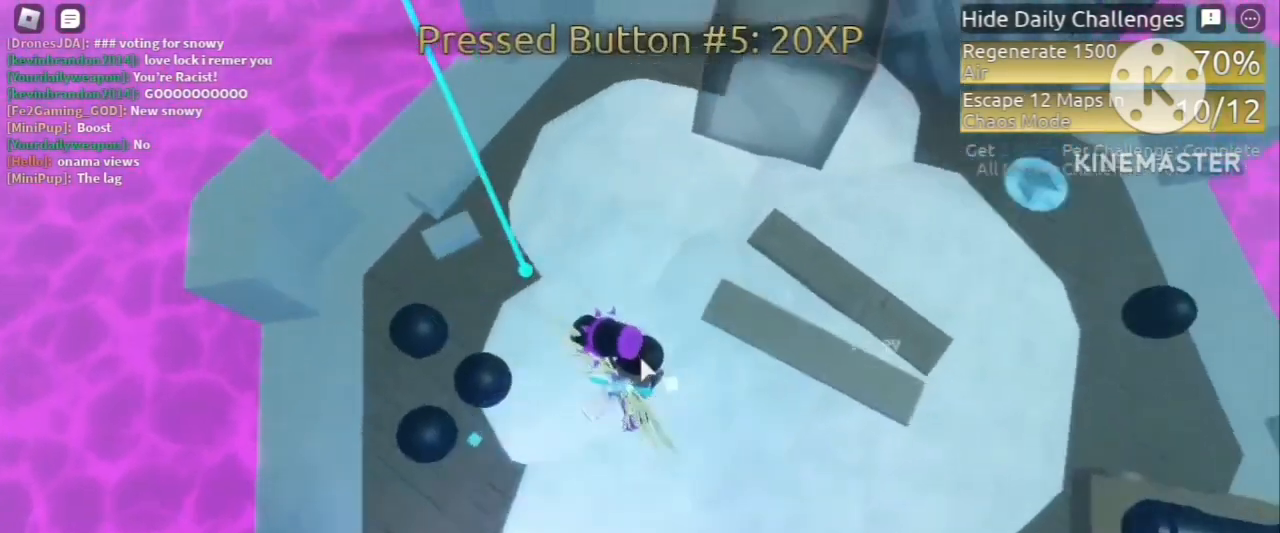
{"keys": ["d", "w"], "mouse": ["right"], "events": [[280, "space", "down"], [360, "space", "up"]]}
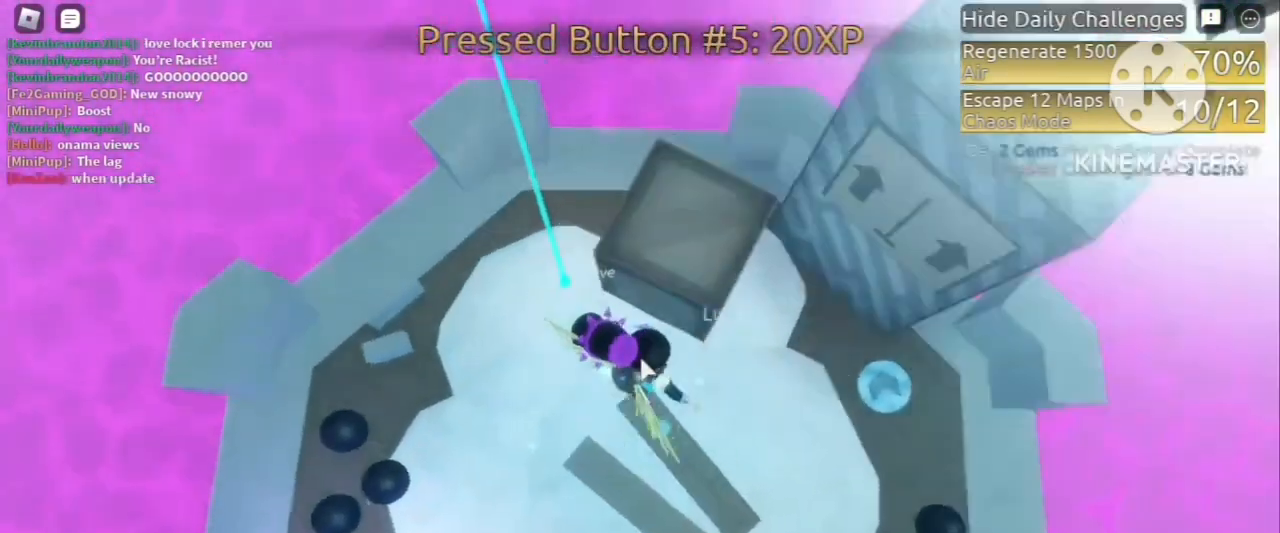
{"keys": ["d", "w"], "mouse": []}
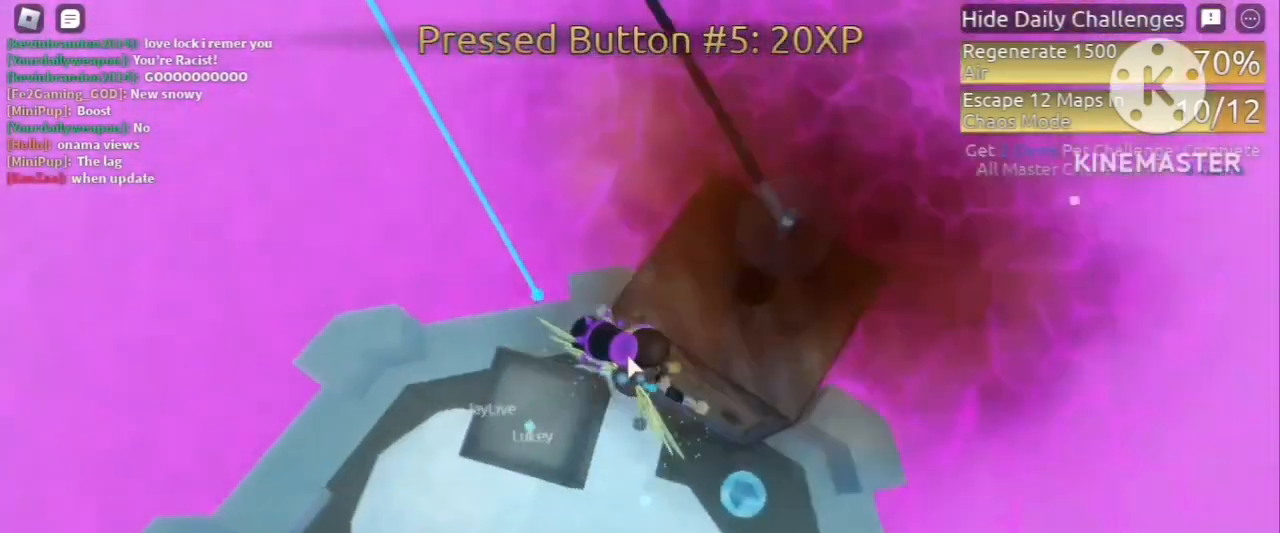
{"keys": ["w"], "mouse": [], "events": [[440, "d", "up"]]}
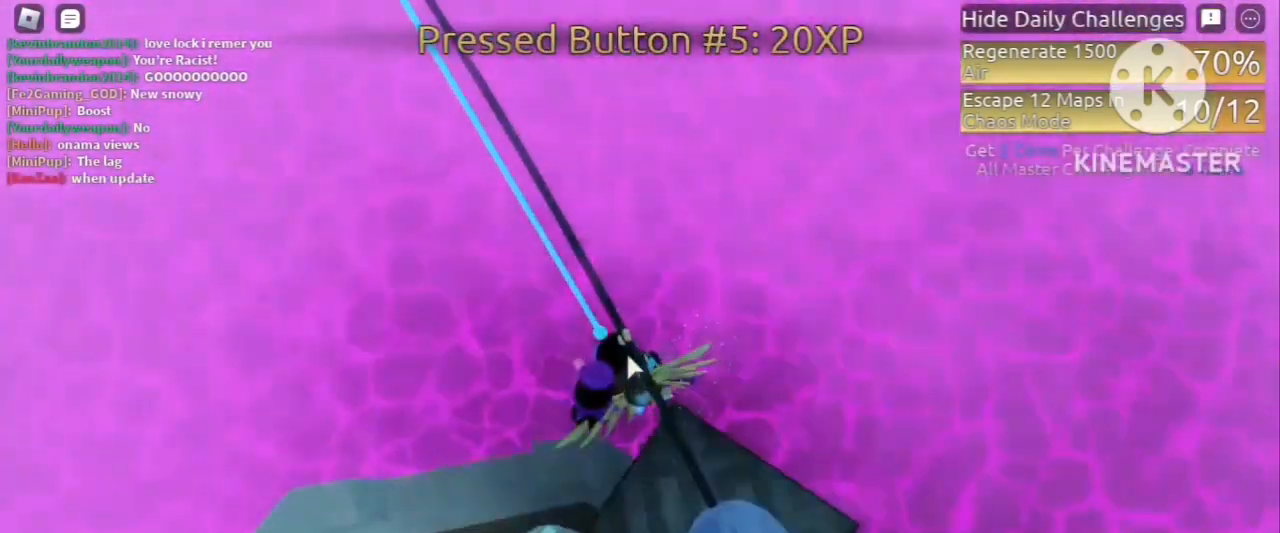
{"keys": [], "mouse": [], "events": [[40, "w", "up"]]}
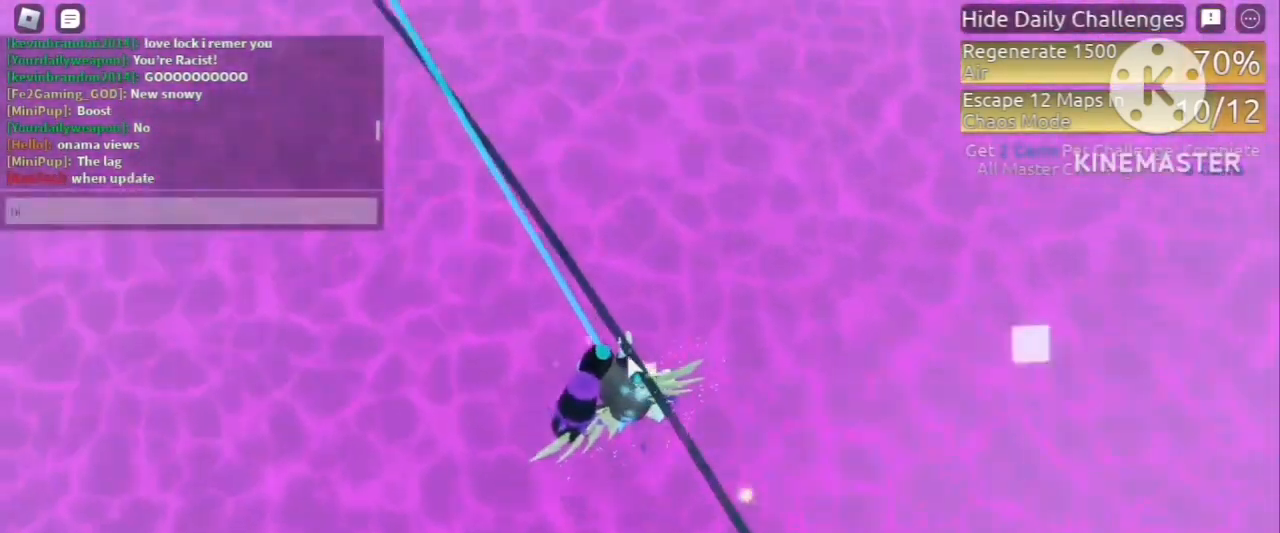
{"keys": [], "mouse": [], "events": [[40, "e", "down"], [120, "e", "up"]]}
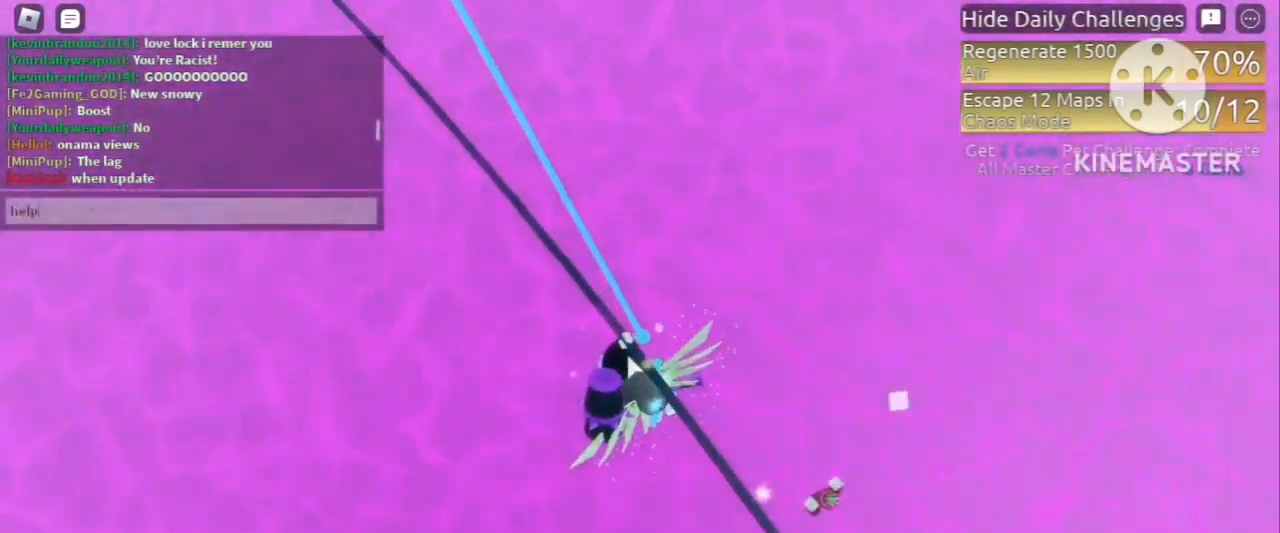
{"keys": [], "mouse": [], "events": []}
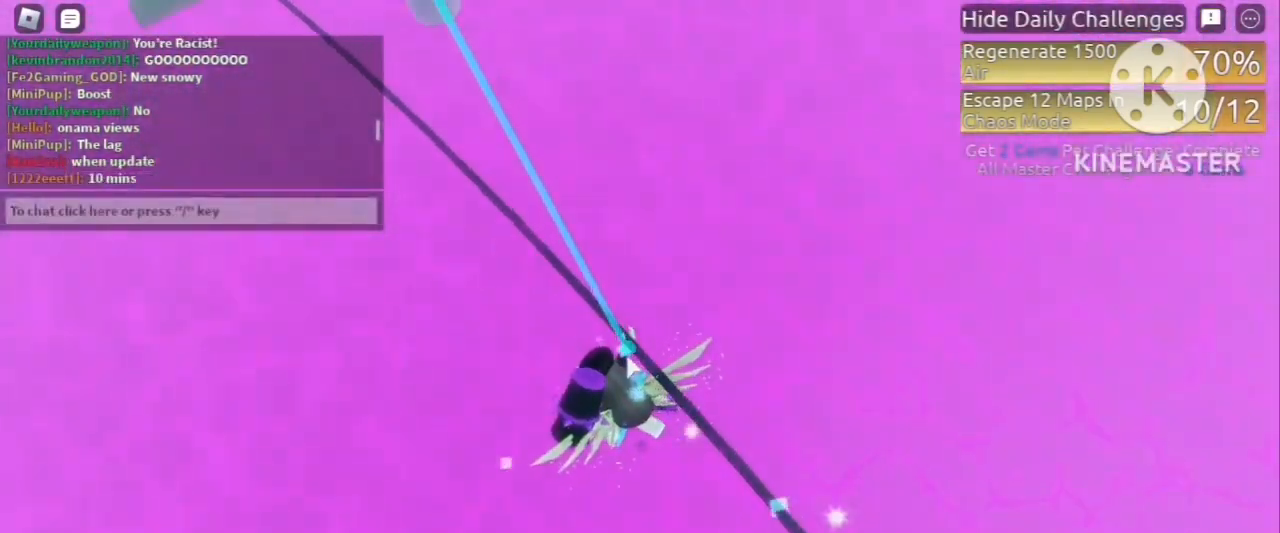
{"keys": [], "mouse": [], "events": [[80, "mouse_right", "down"], [400, "mouse_right", "up"]]}
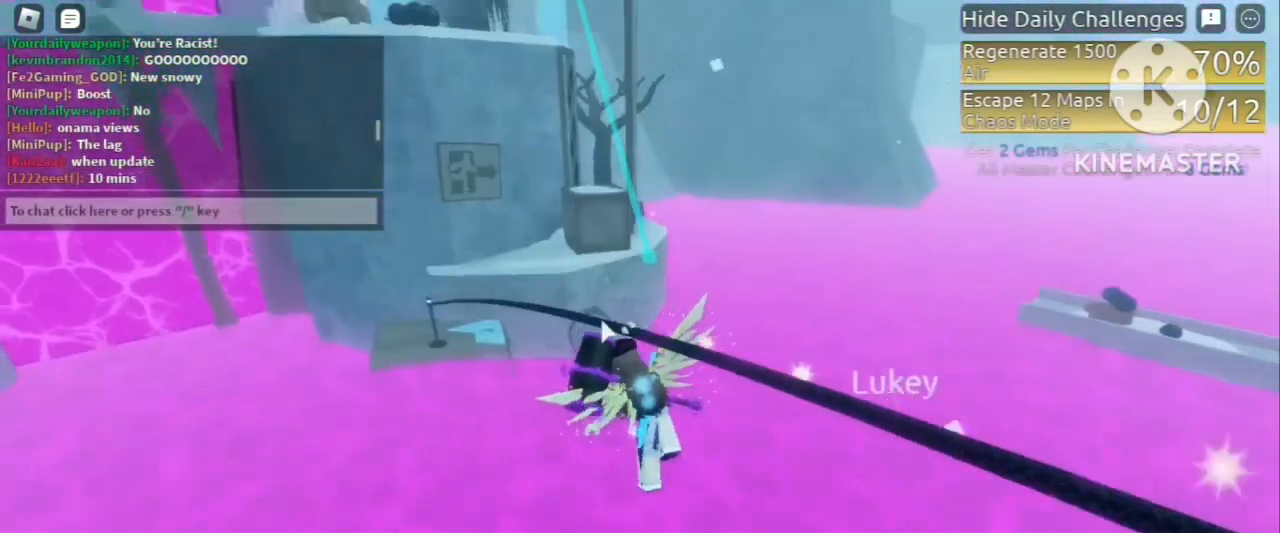
{"keys": ["w"], "mouse": [], "events": [[480, "w", "down"]]}
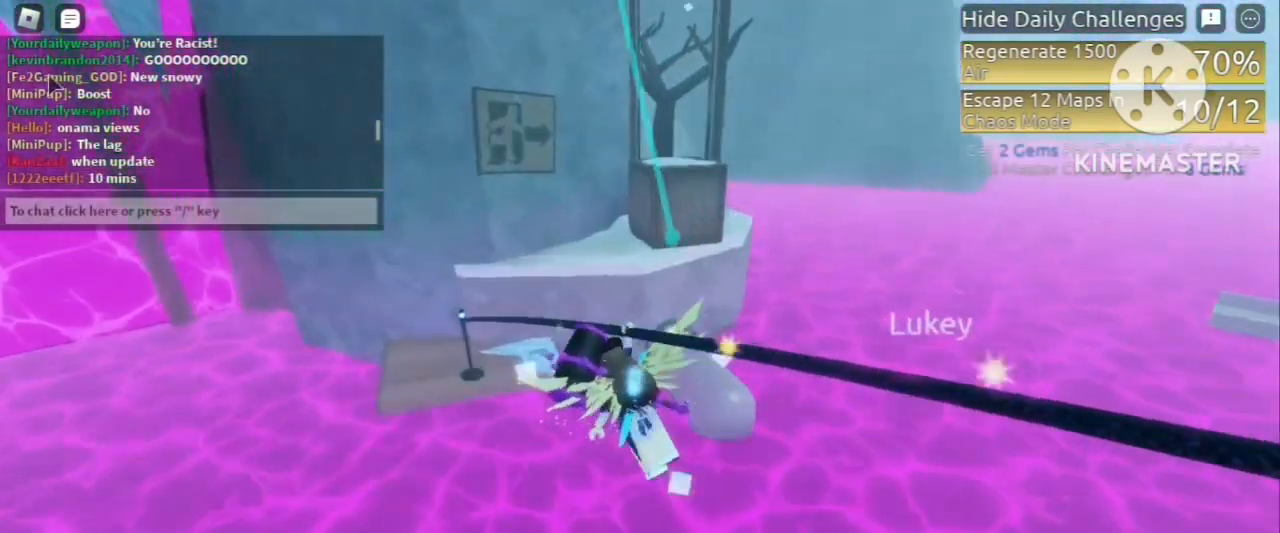
{"keys": ["w"], "mouse": [], "events": []}
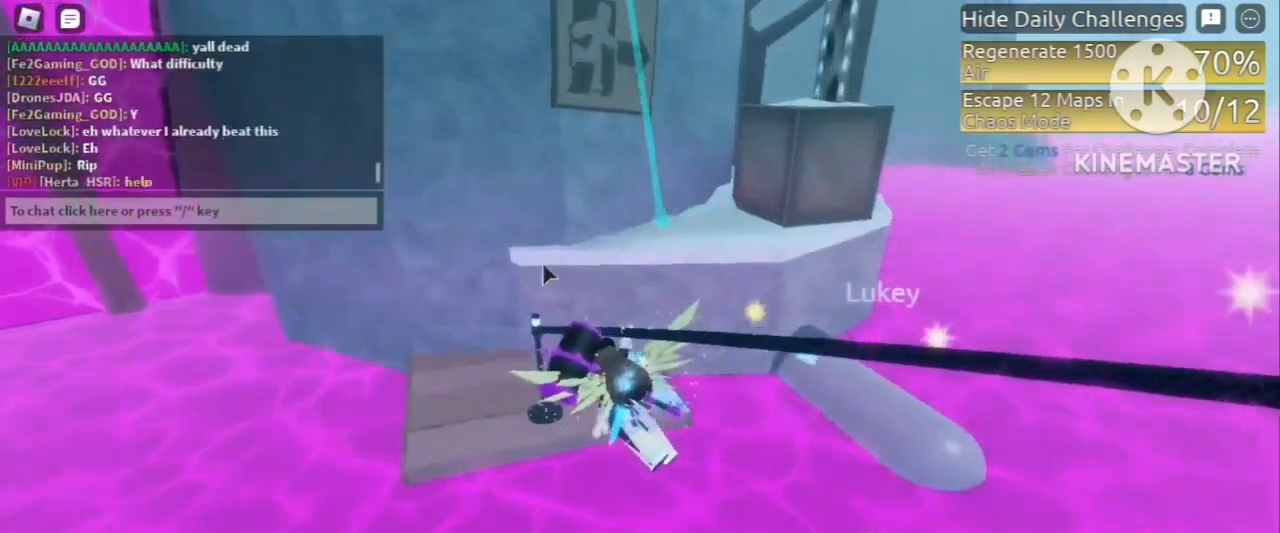
{"keys": ["w"], "mouse": ["right"], "events": [[120, "mouse_right", "down"]]}
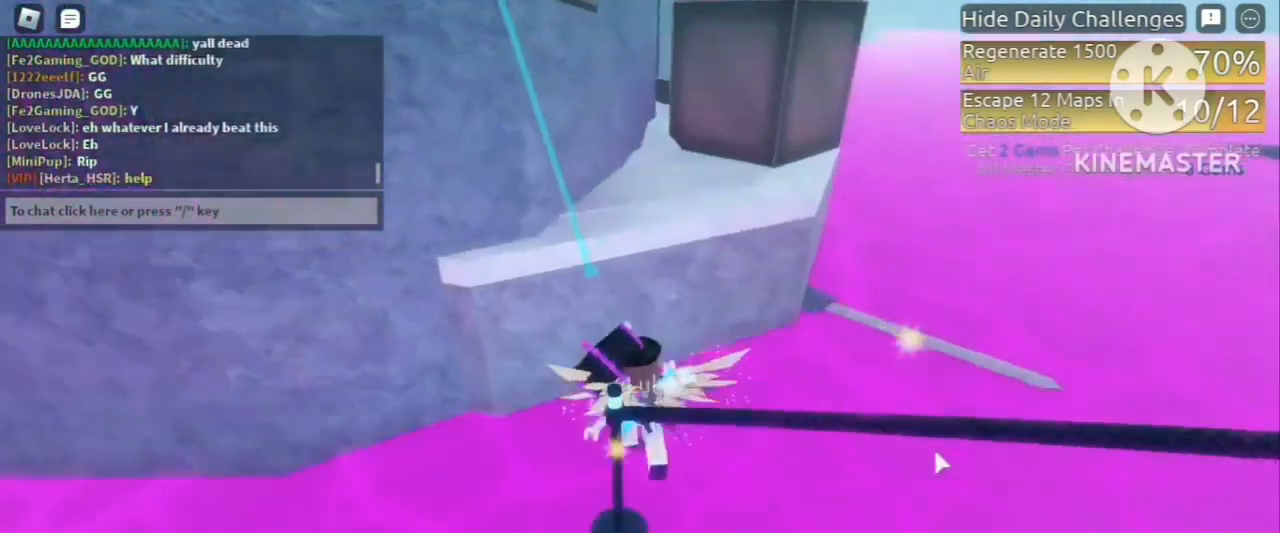
{"keys": ["w"], "mouse": ["right"], "events": [[40, "space", "down"], [200, "space", "up"]]}
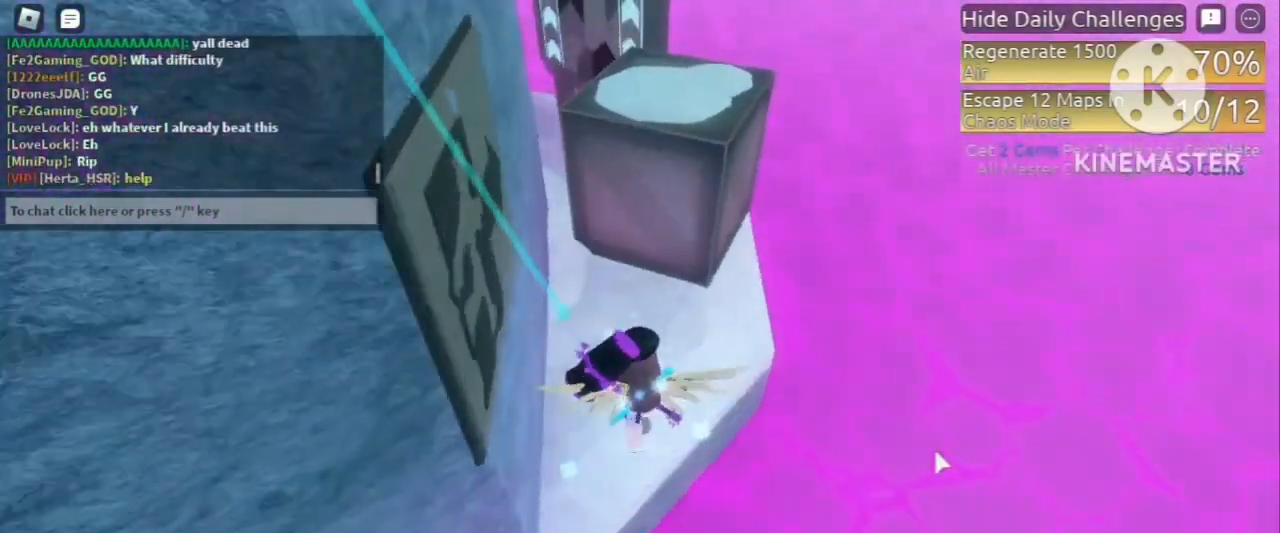
{"keys": ["w"], "mouse": [], "events": [[200, "shift", "down"], [200, "space", "down"], [280, "mouse_right", "up"], [320, "shift", "up"], [320, "space", "up"]]}
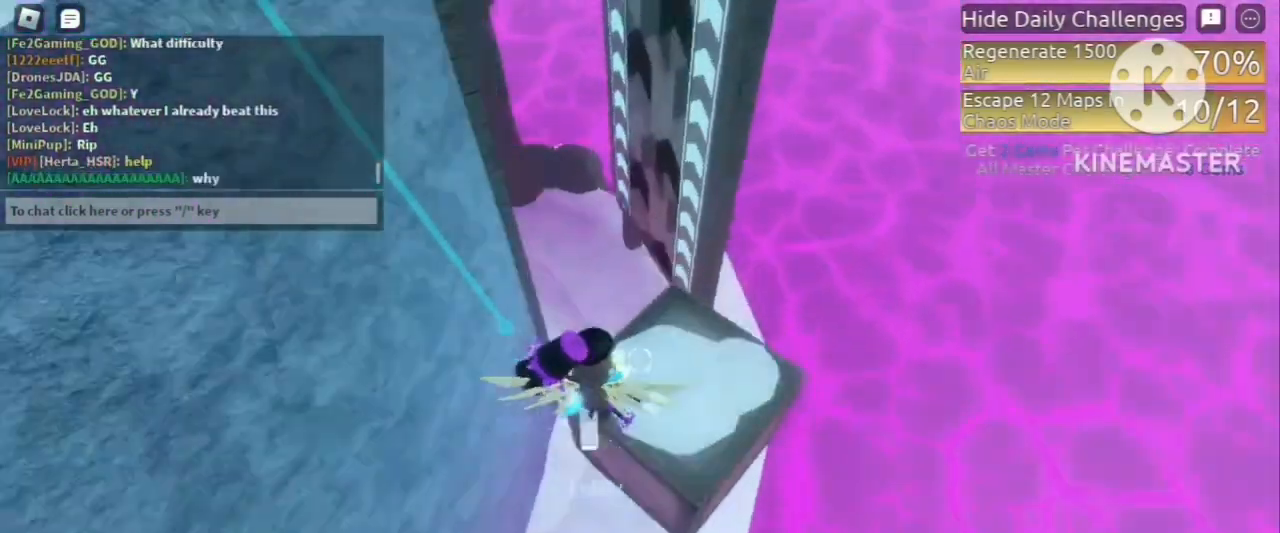
{"keys": ["w"], "mouse": [], "events": [[80, "space", "down"], [200, "space", "up"], [400, "space", "down"], [480, "space", "up"]]}
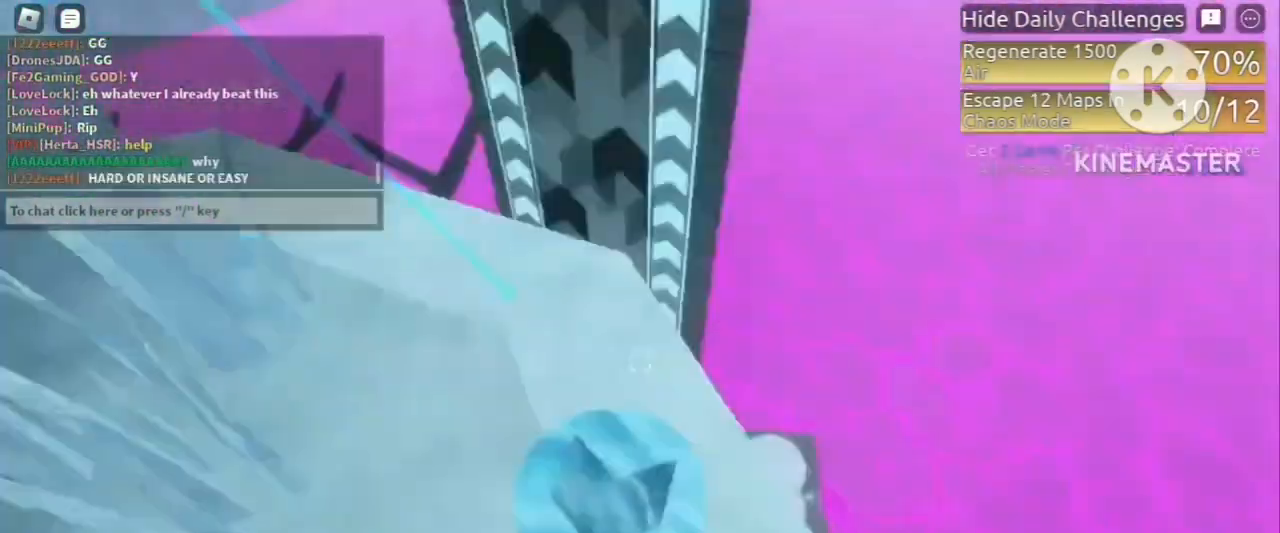
{"keys": ["space", "w"], "mouse": [], "events": [[160, "space", "down"], [320, "space", "up"], [520, "space", "down"]]}